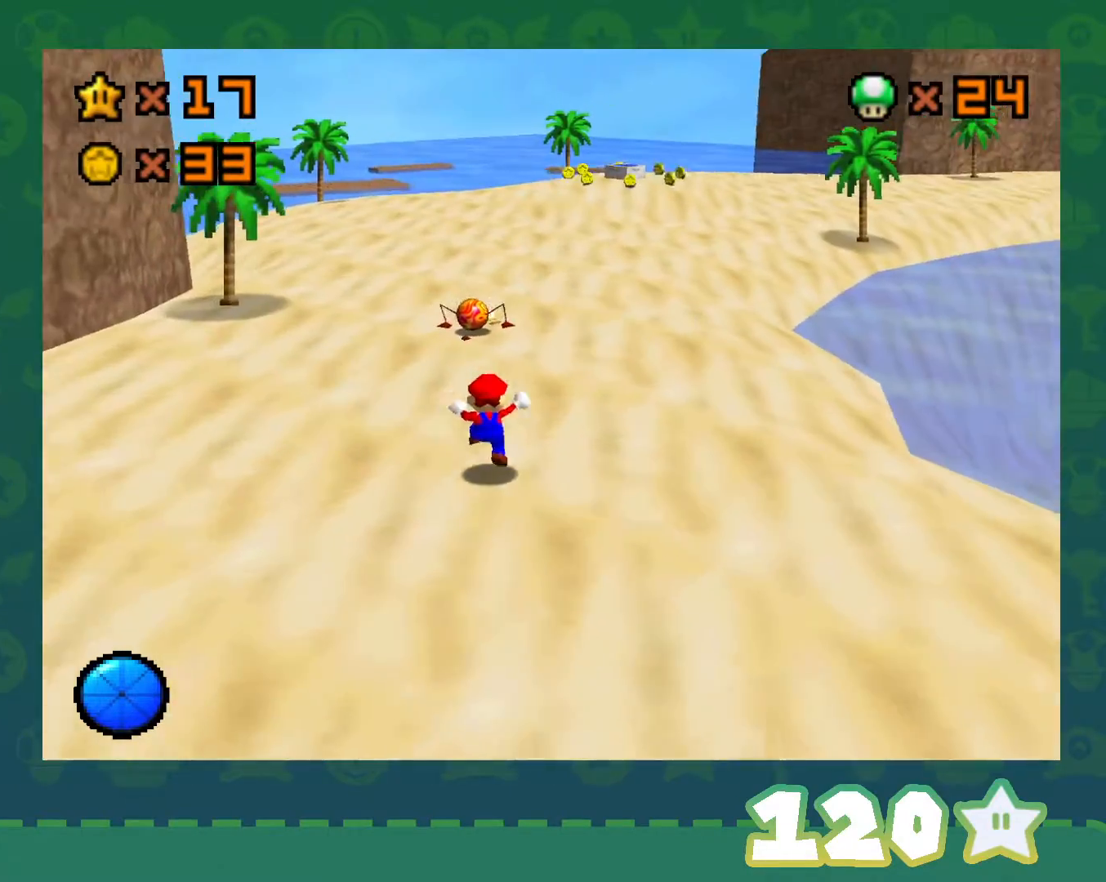
Gameplay with a controller (Nintendo layout); each line is a JSON object with the inputs held at the frame after it. "events" lists button and stick changes between this image and that frame as [ms after this image, input, new state], when the widget could be followed in between. Not read: L1 L3 R3 START.
{"buttons": [], "left_stick": "up", "events": [[167, "left_stick", "up-left"], [267, "left_stick", "up"]]}
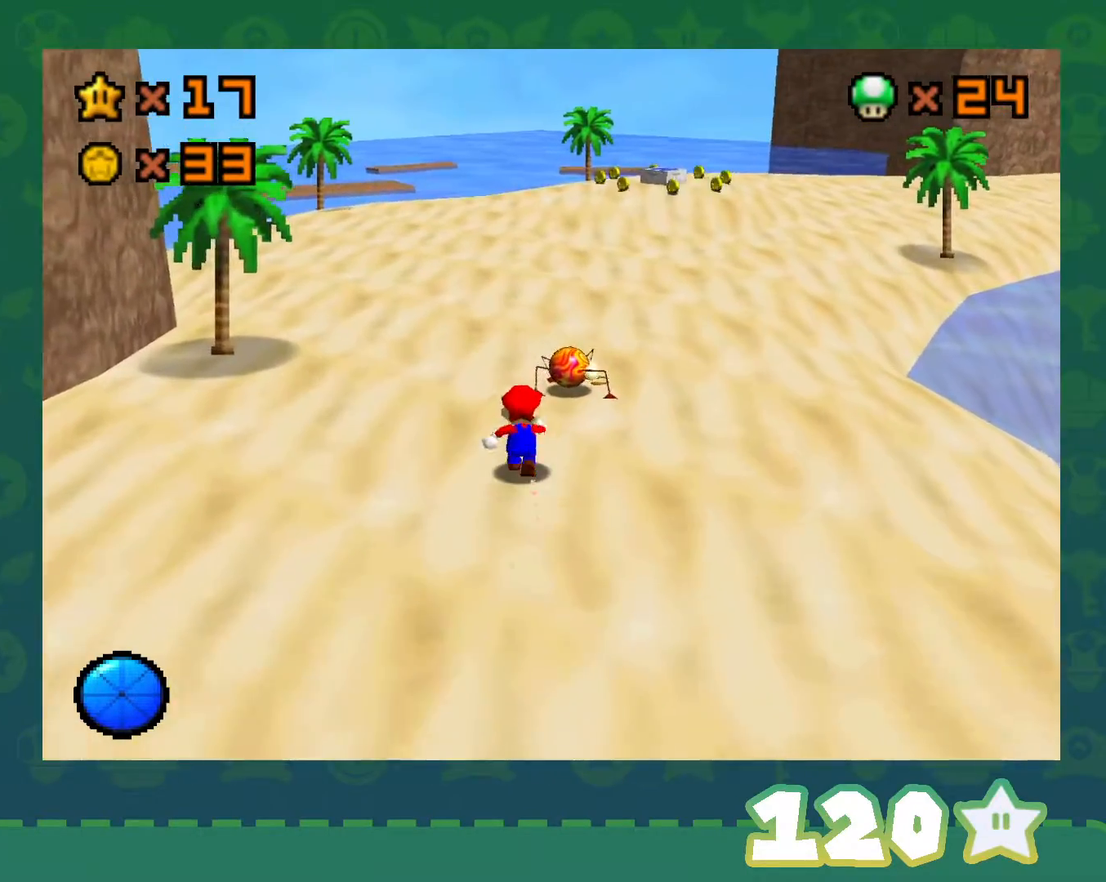
{"buttons": [], "left_stick": "up-right", "events": [[83, "left_stick", "center"], [267, "left_stick", "up-right"]]}
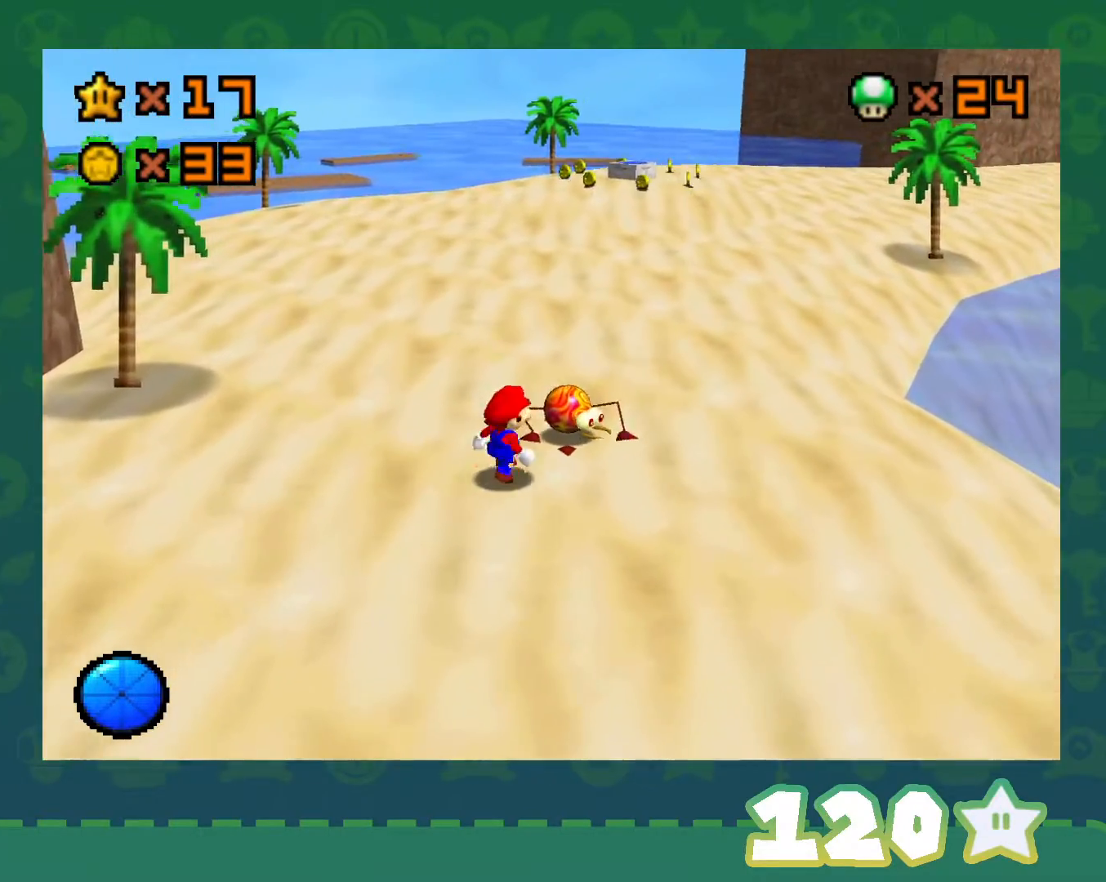
{"buttons": [], "left_stick": "center", "events": [[17, "B", "down"], [17, "left_stick", "center"], [133, "B", "up"]]}
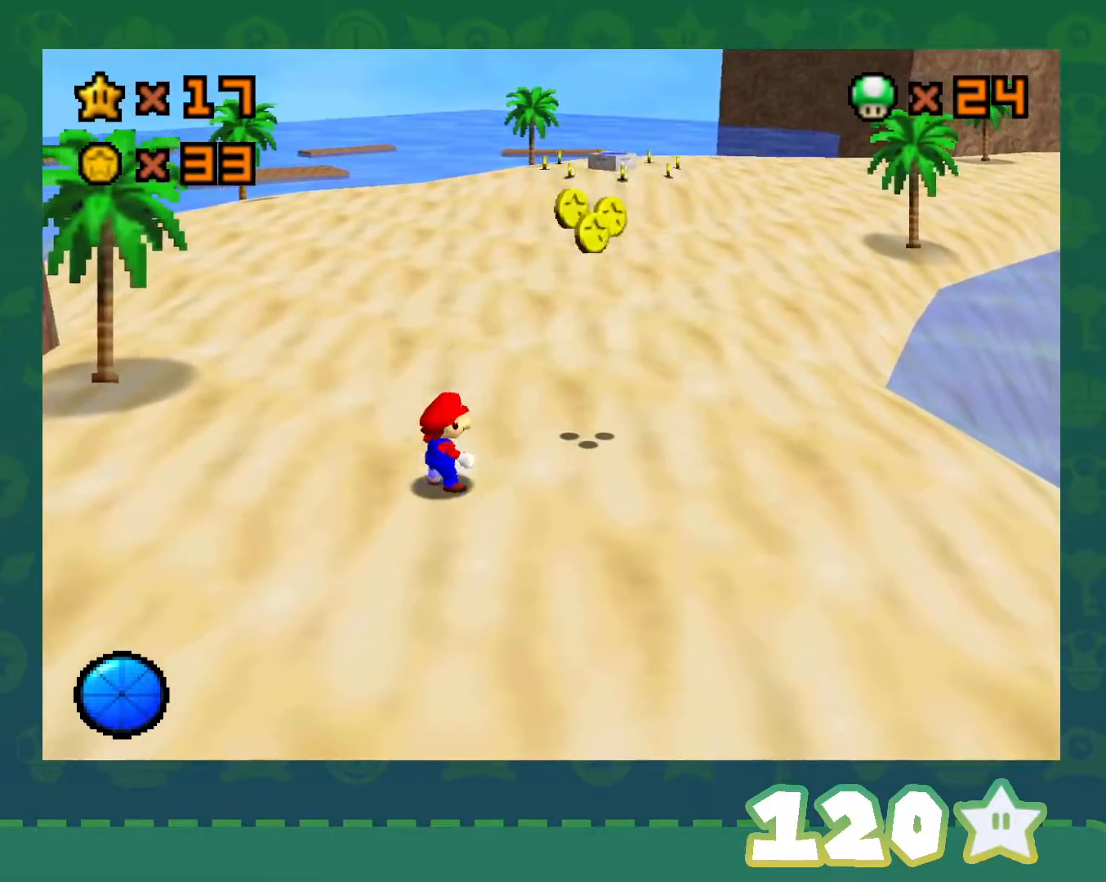
{"buttons": [], "left_stick": "up-right", "events": [[50, "left_stick", "up-right"]]}
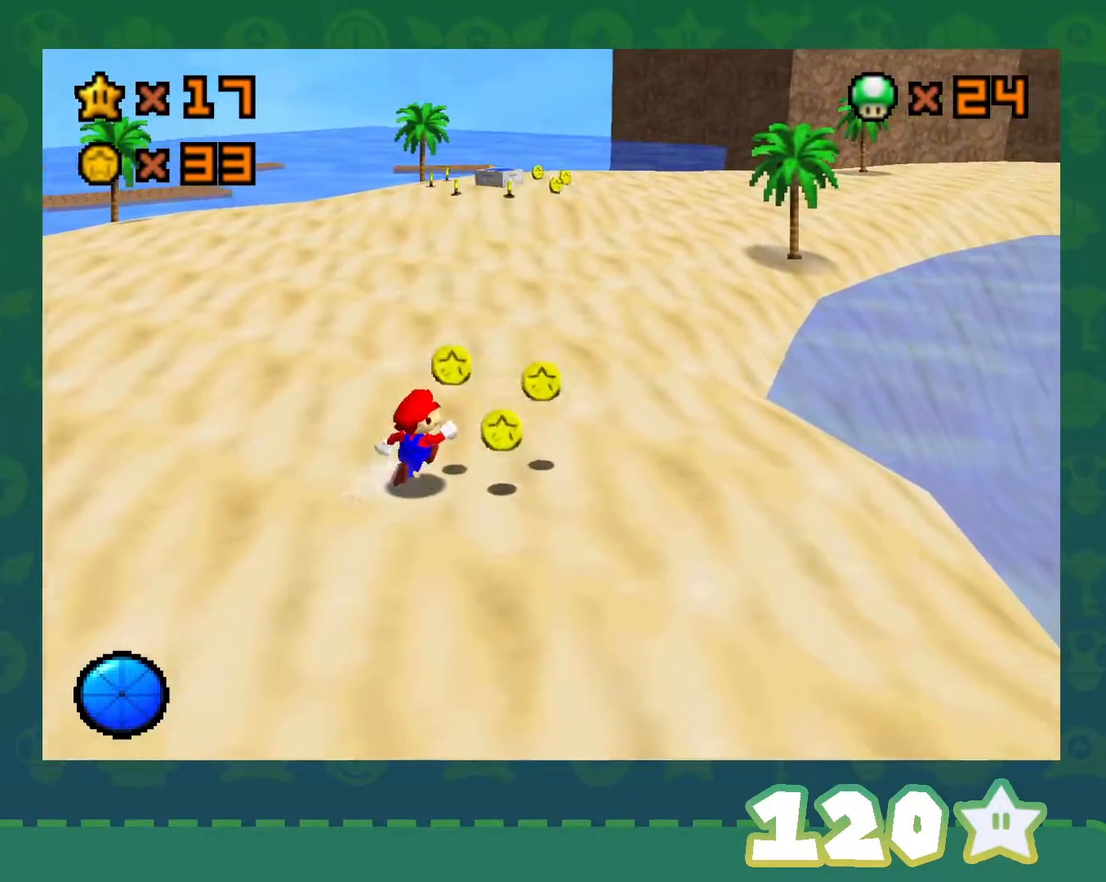
{"buttons": [], "left_stick": "up-right", "events": [[50, "left_stick", "right"], [300, "left_stick", "up-right"]]}
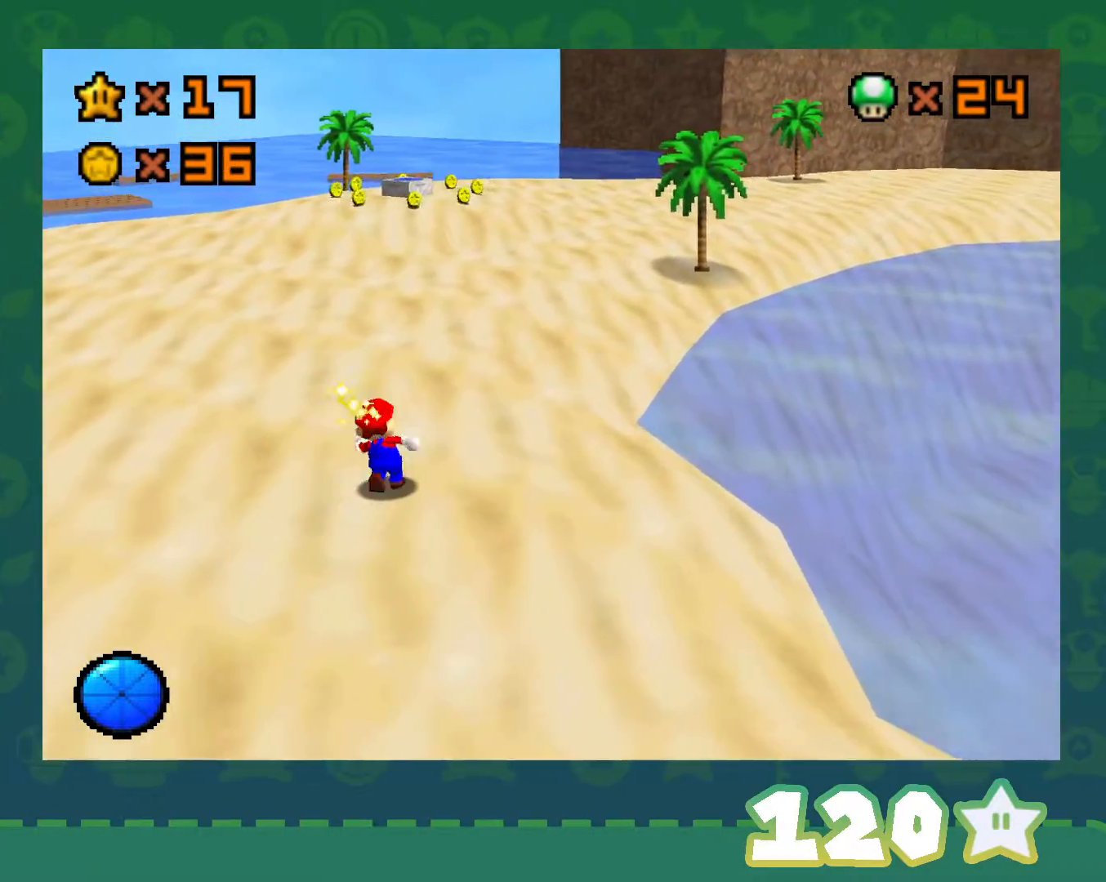
{"buttons": ["B"], "left_stick": "up", "events": [[17, "left_stick", "up"], [150, "A", "down"], [367, "A", "up"], [483, "B", "down"]]}
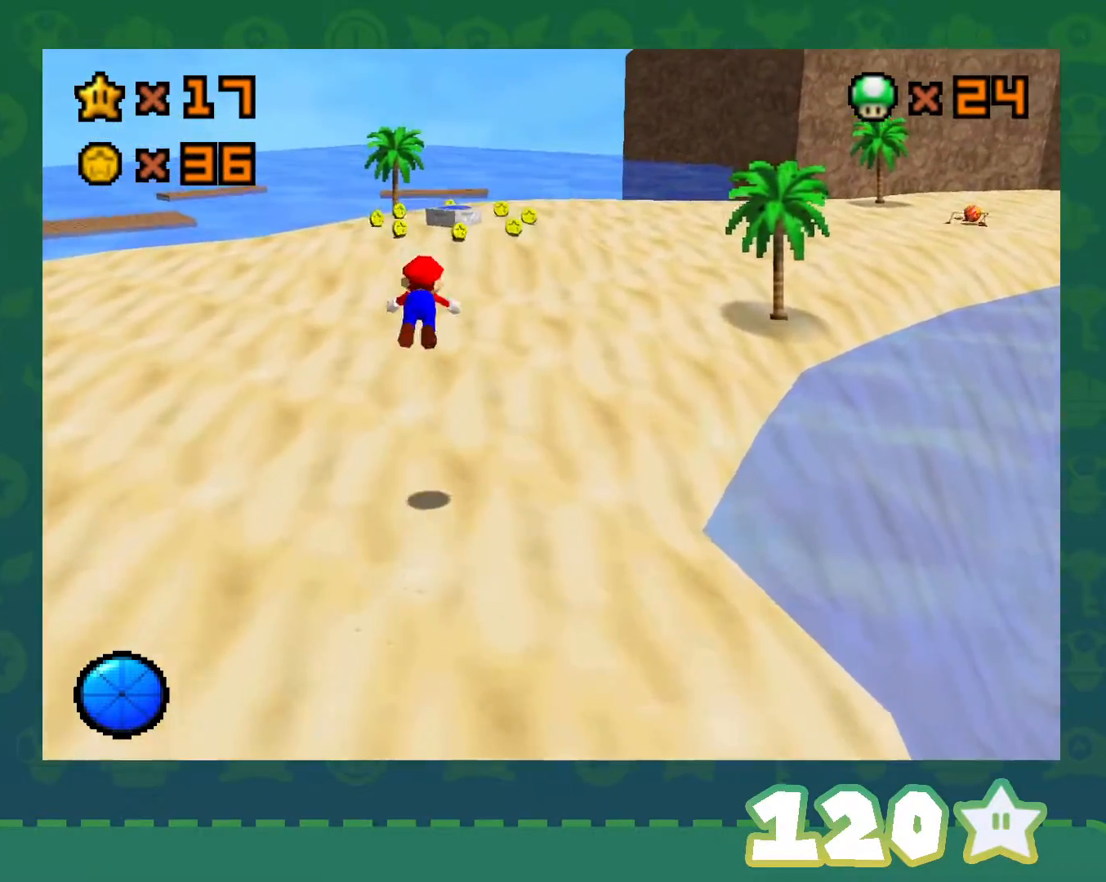
{"buttons": [], "left_stick": "up", "events": [[150, "B", "up"], [333, "B", "down"], [350, "A", "down"], [383, "B", "up"], [450, "A", "up"]]}
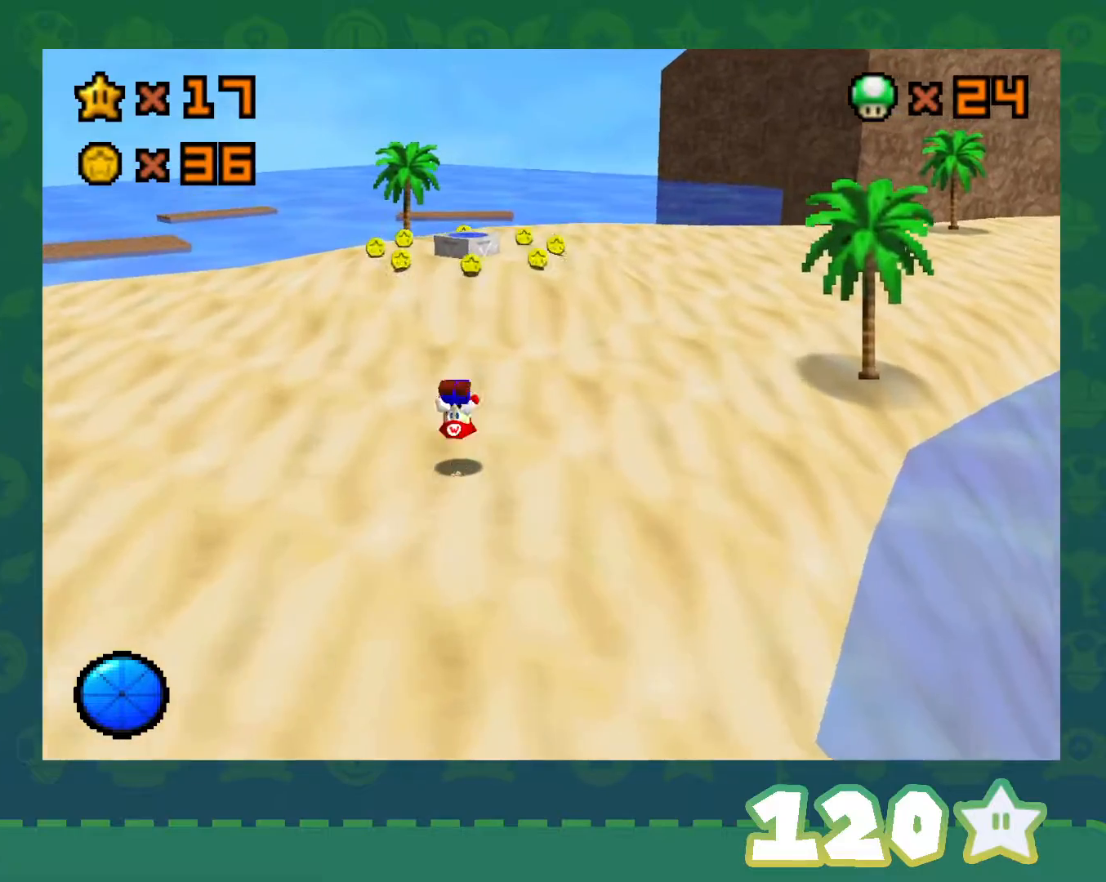
{"buttons": [], "left_stick": "up-right", "events": [[167, "C_RIGHT", "down"], [300, "C_RIGHT", "up"], [300, "left_stick", "up-right"]]}
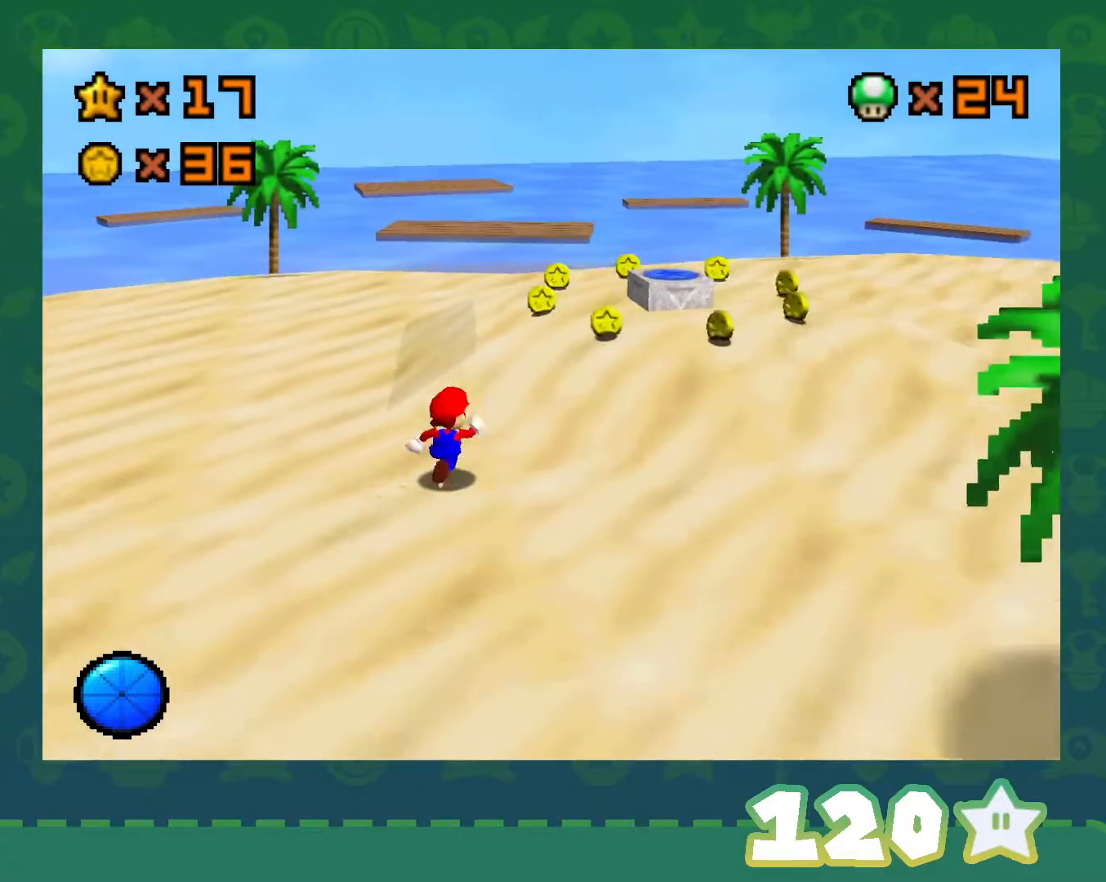
{"buttons": [], "left_stick": "up-right", "events": []}
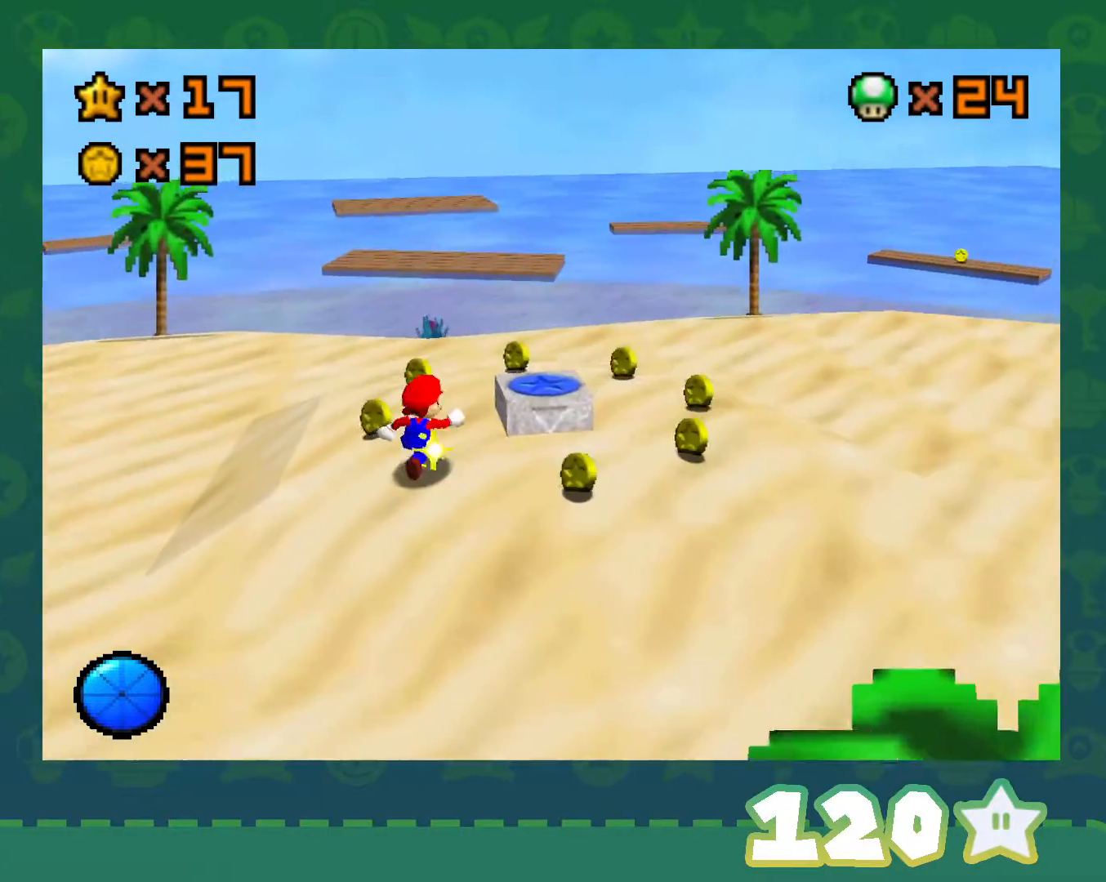
{"buttons": [], "left_stick": "center", "events": [[83, "A", "down"], [167, "A", "up"], [233, "left_stick", "right"], [300, "Z", "down"], [483, "Z", "up"], [483, "left_stick", "center"]]}
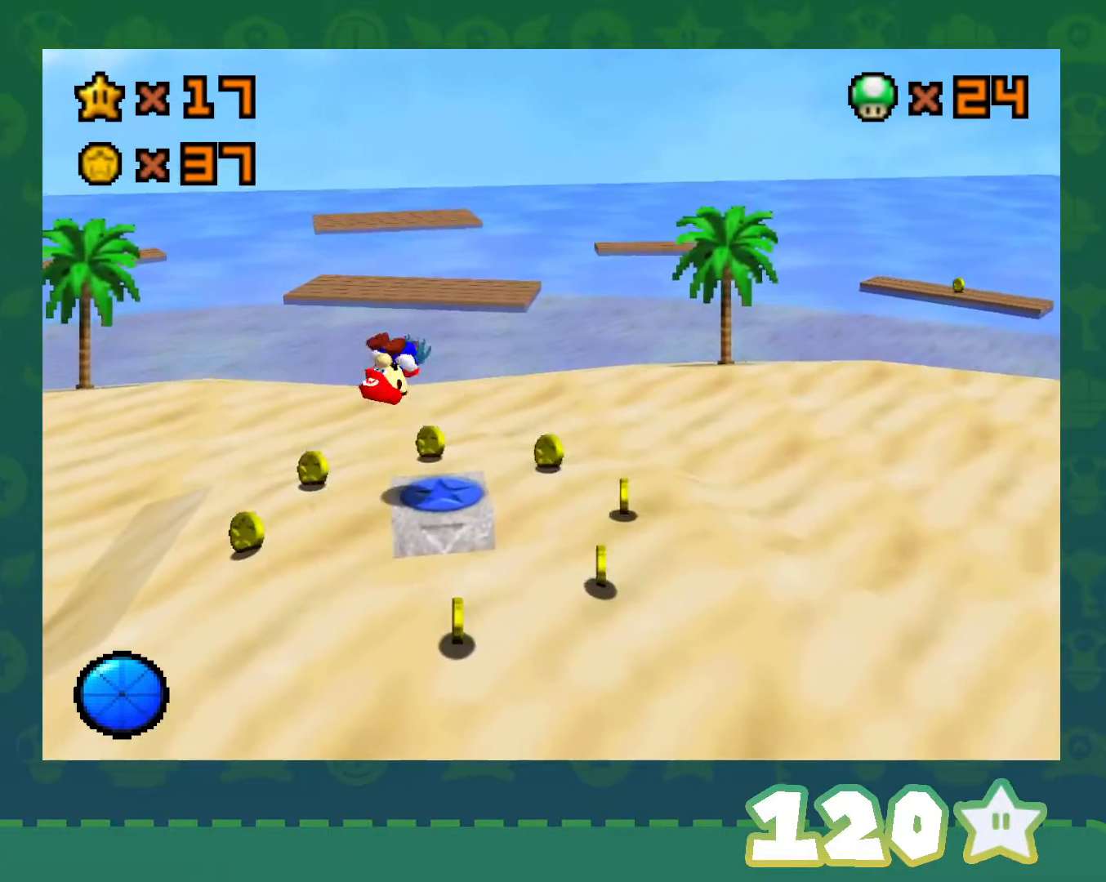
{"buttons": [], "left_stick": "up-right", "events": [[233, "left_stick", "up-right"]]}
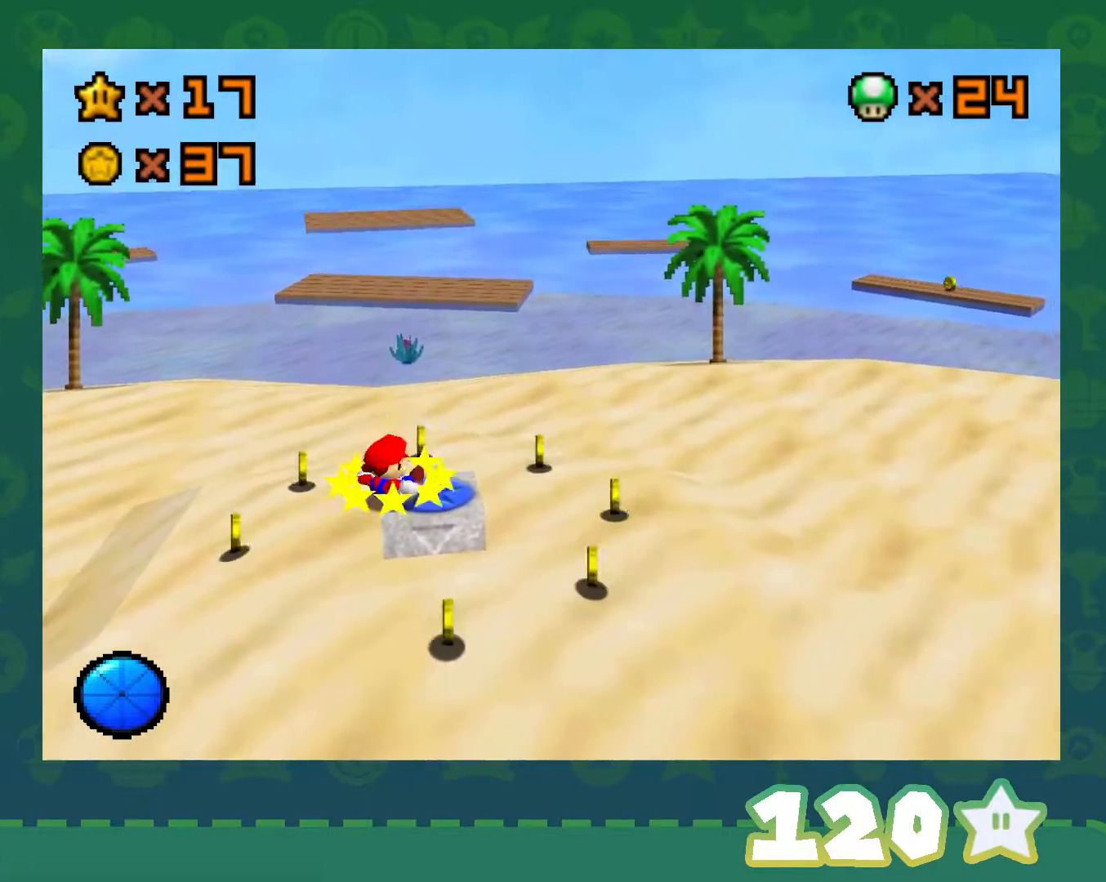
{"buttons": ["A"], "left_stick": "up-right", "events": [[483, "A", "down"]]}
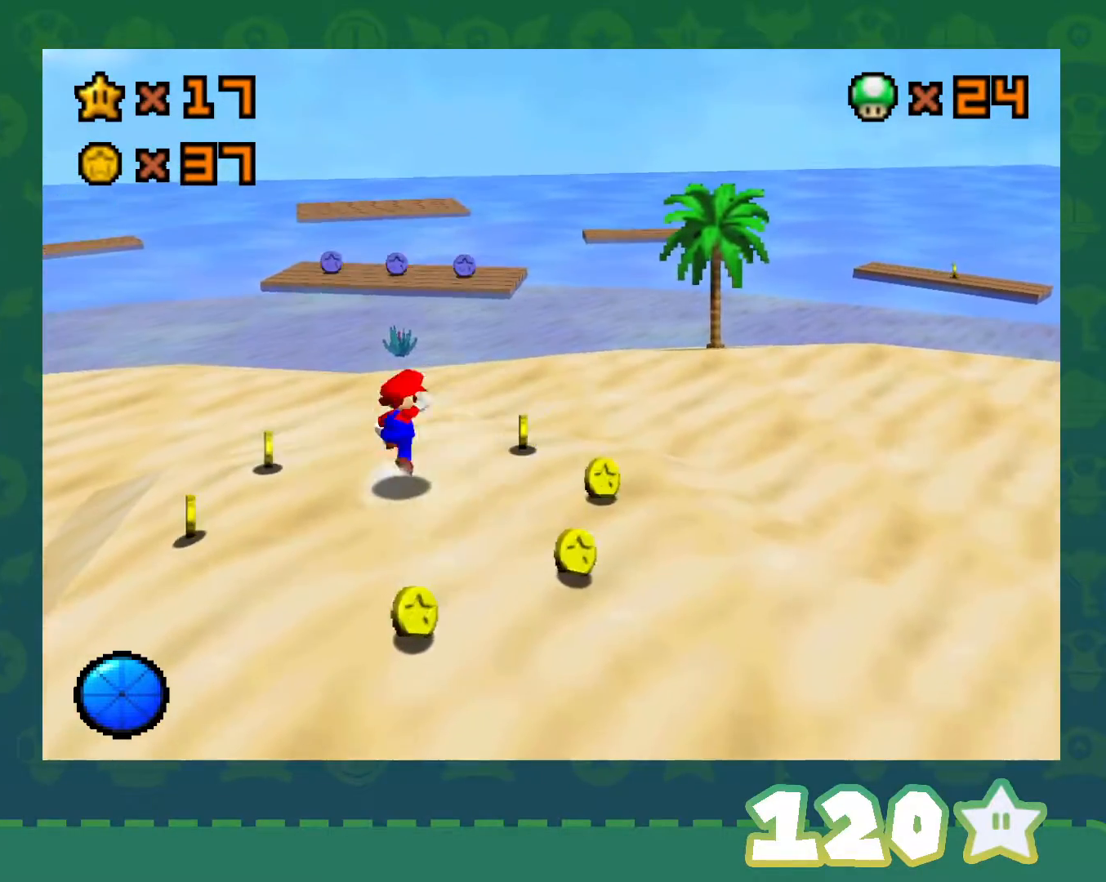
{"buttons": [], "left_stick": "up-right", "events": [[83, "B", "down"], [267, "A", "up"], [267, "B", "up"]]}
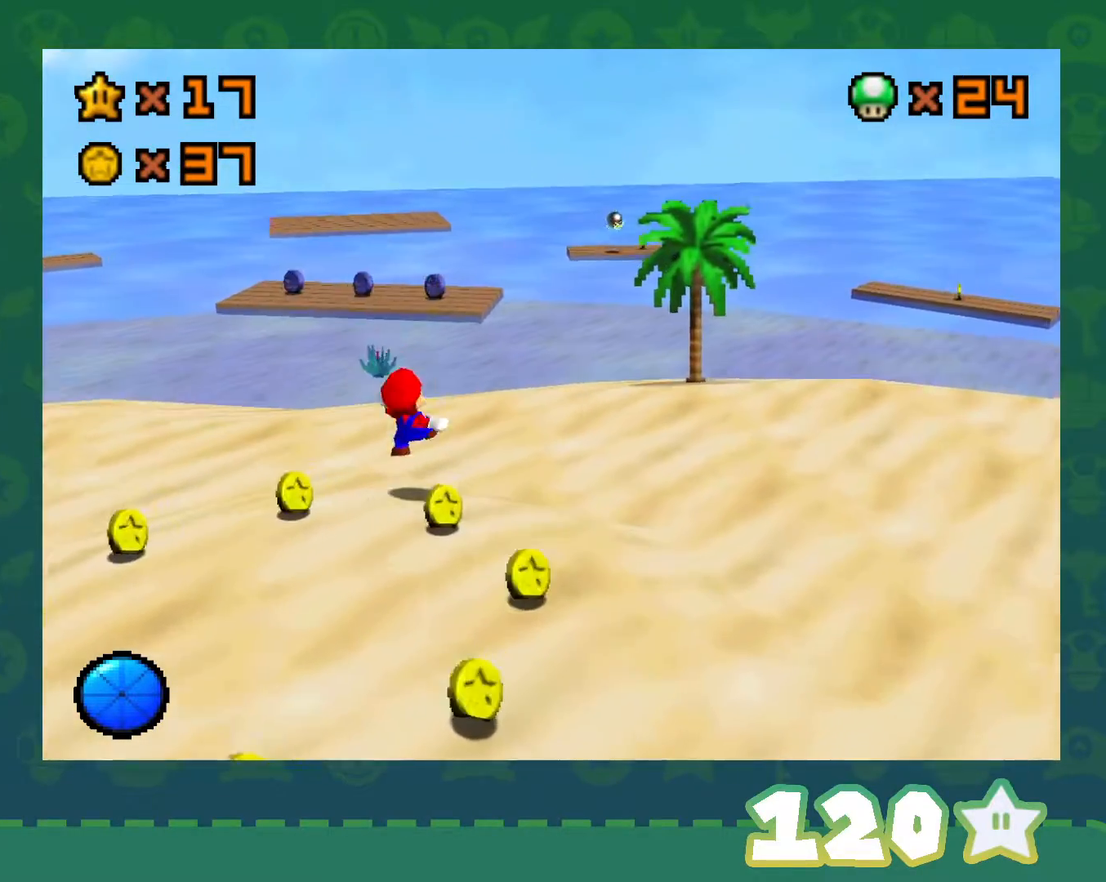
{"buttons": [], "left_stick": "up", "events": [[433, "left_stick", "up"]]}
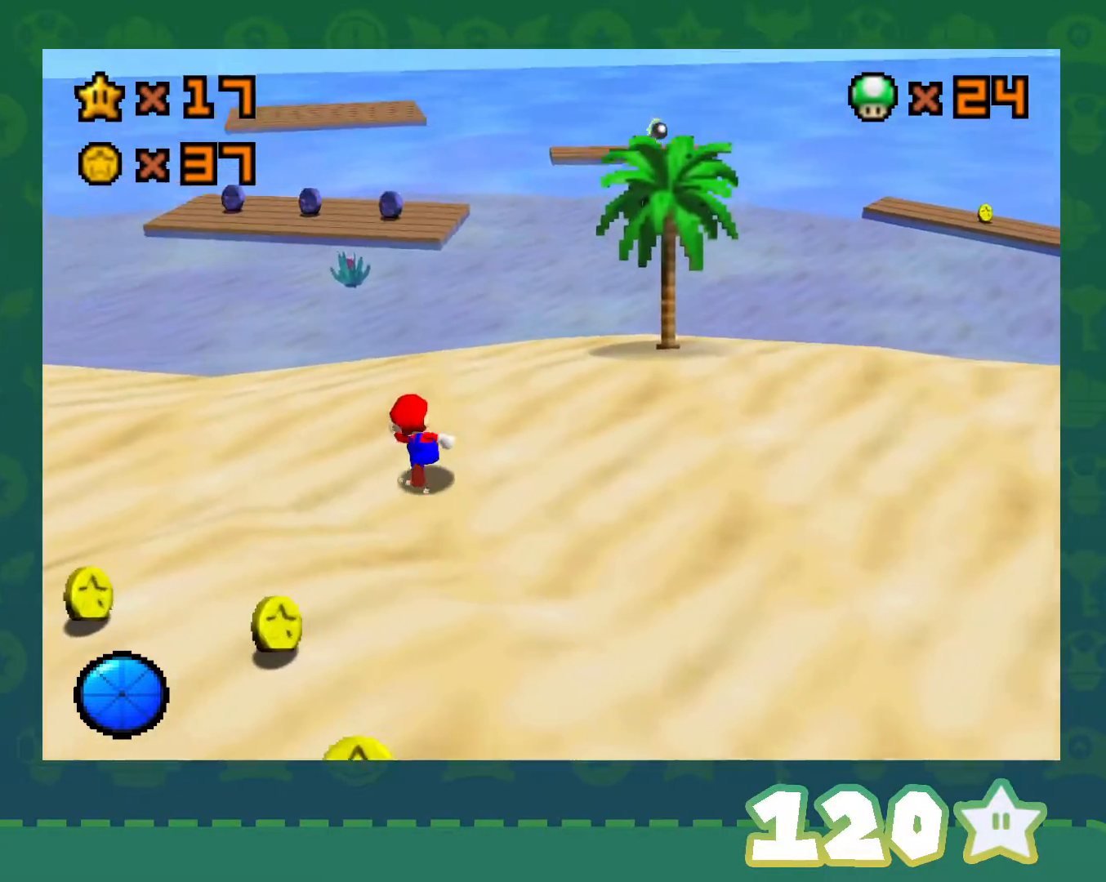
{"buttons": ["Z"], "left_stick": "up", "events": [[483, "Z", "down"]]}
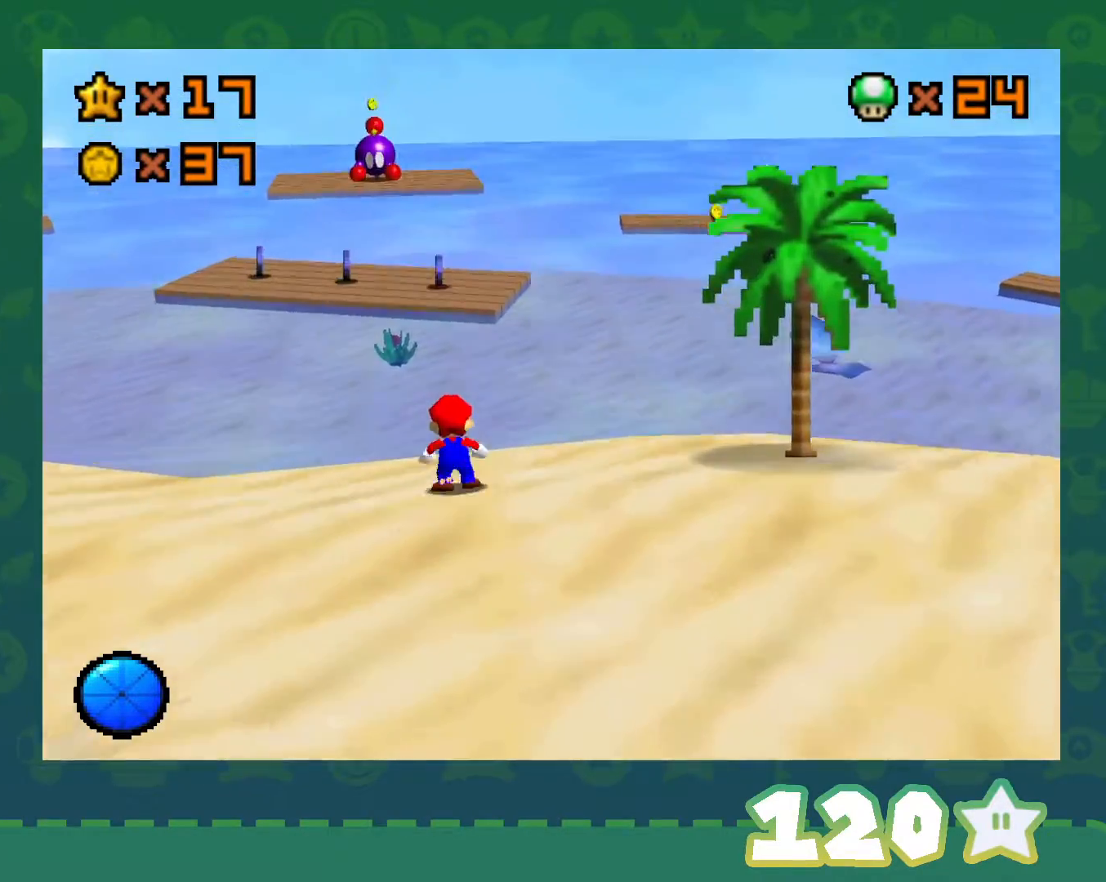
{"buttons": ["Z"], "left_stick": "center", "events": [[50, "A", "down"], [200, "A", "up"], [400, "left_stick", "center"]]}
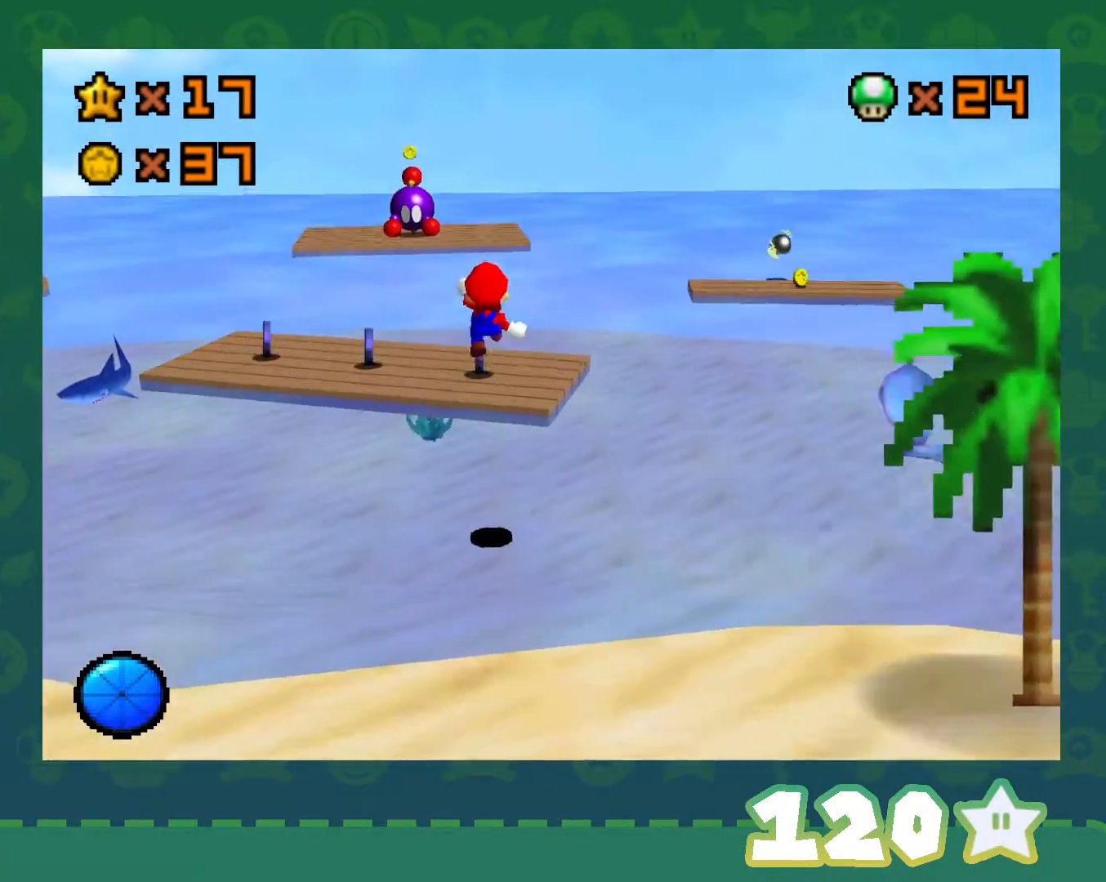
{"buttons": [], "left_stick": "down", "events": [[17, "left_stick", "down"], [233, "left_stick", "center"], [367, "Z", "up"], [400, "left_stick", "down"]]}
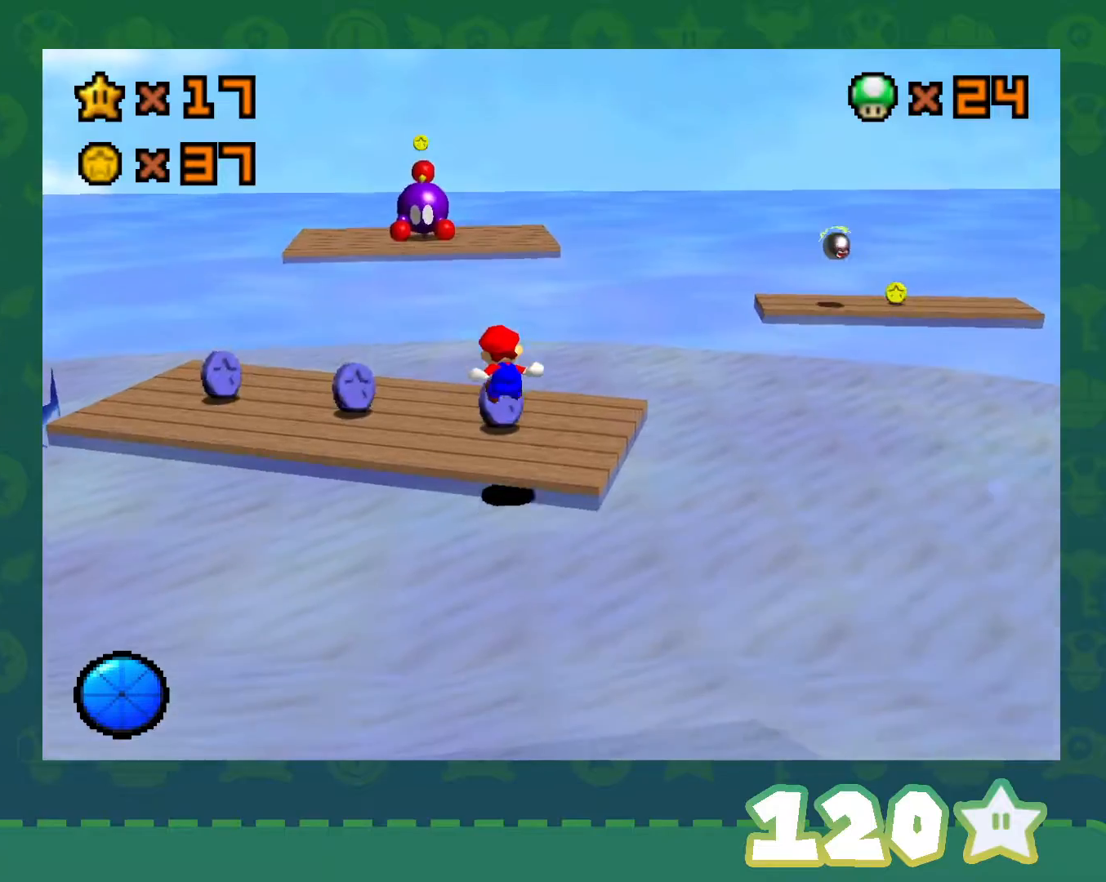
{"buttons": ["C_RIGHT"], "left_stick": "up", "events": [[117, "C_RIGHT", "down"], [117, "left_stick", "center"], [233, "C_RIGHT", "up"], [400, "left_stick", "up"], [483, "C_RIGHT", "down"]]}
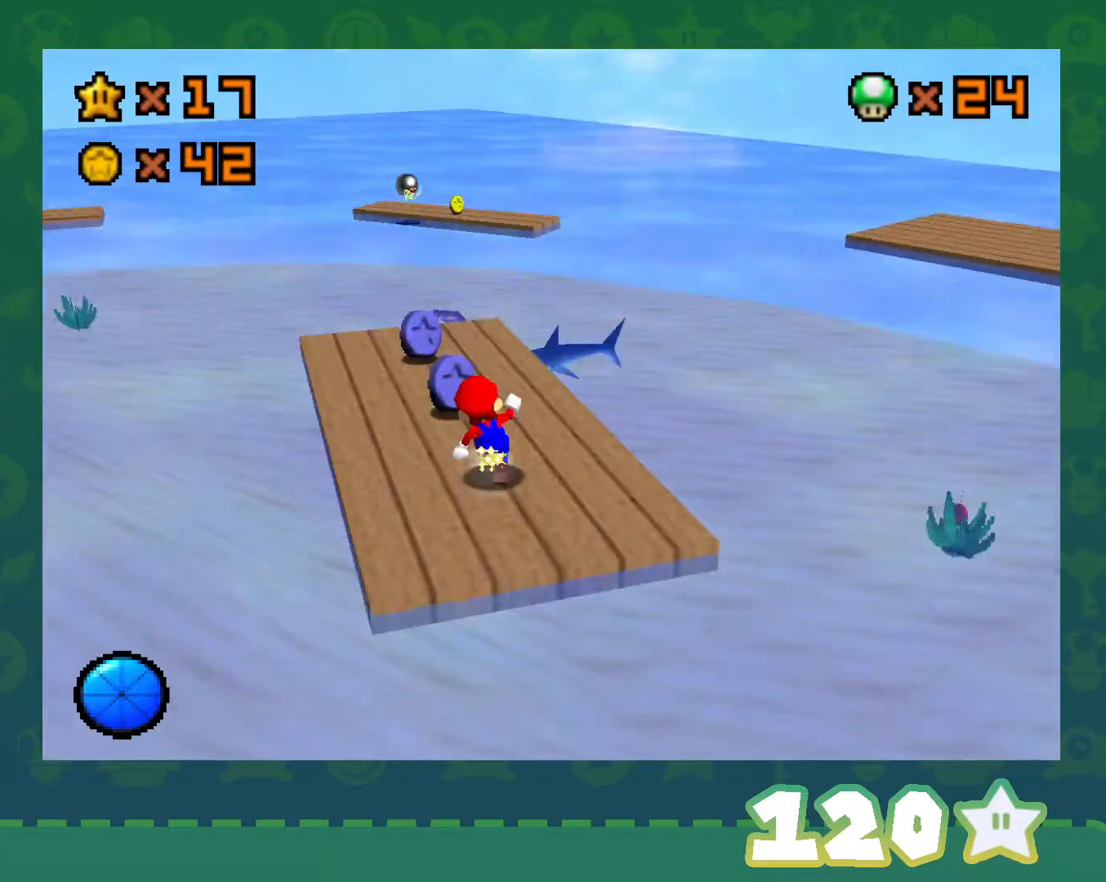
{"buttons": [], "left_stick": "up-right", "events": [[117, "C_RIGHT", "up"], [300, "left_stick", "up-right"]]}
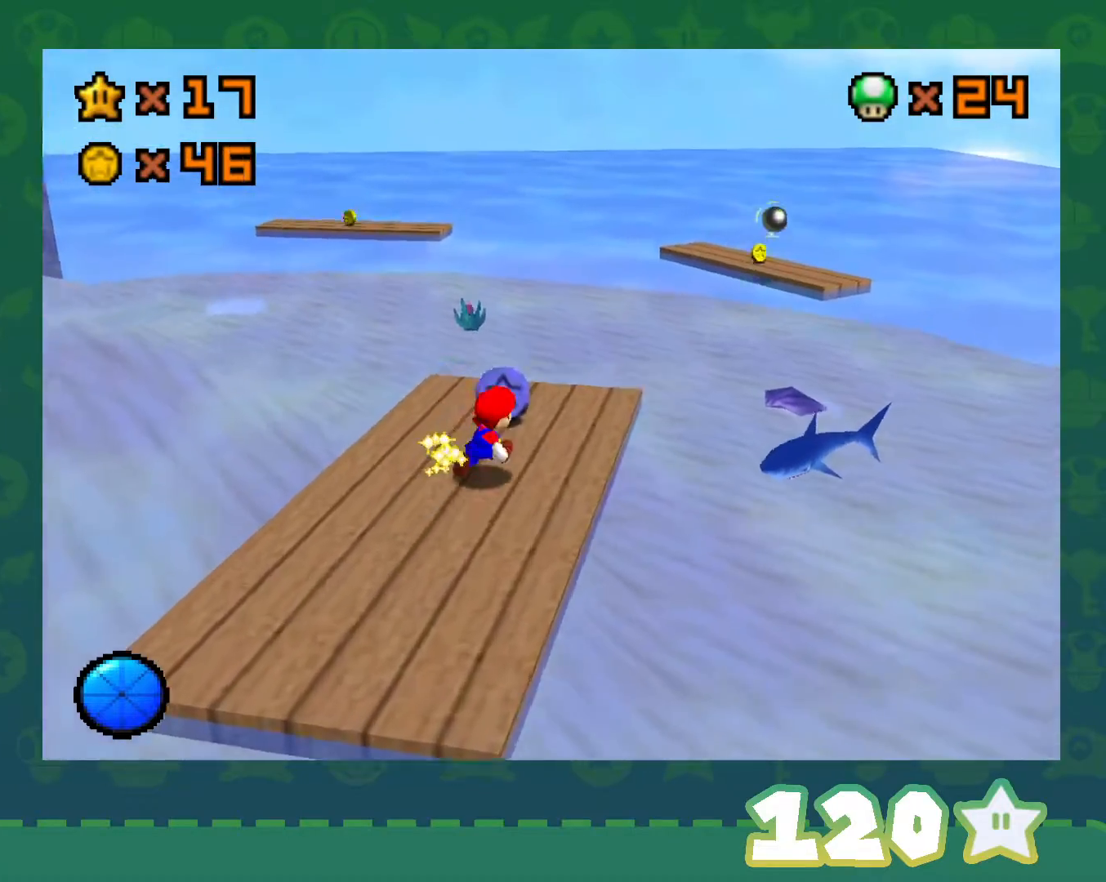
{"buttons": [], "left_stick": "up-left", "events": [[50, "C_RIGHT", "down"], [150, "C_RIGHT", "up"], [350, "left_stick", "up-left"]]}
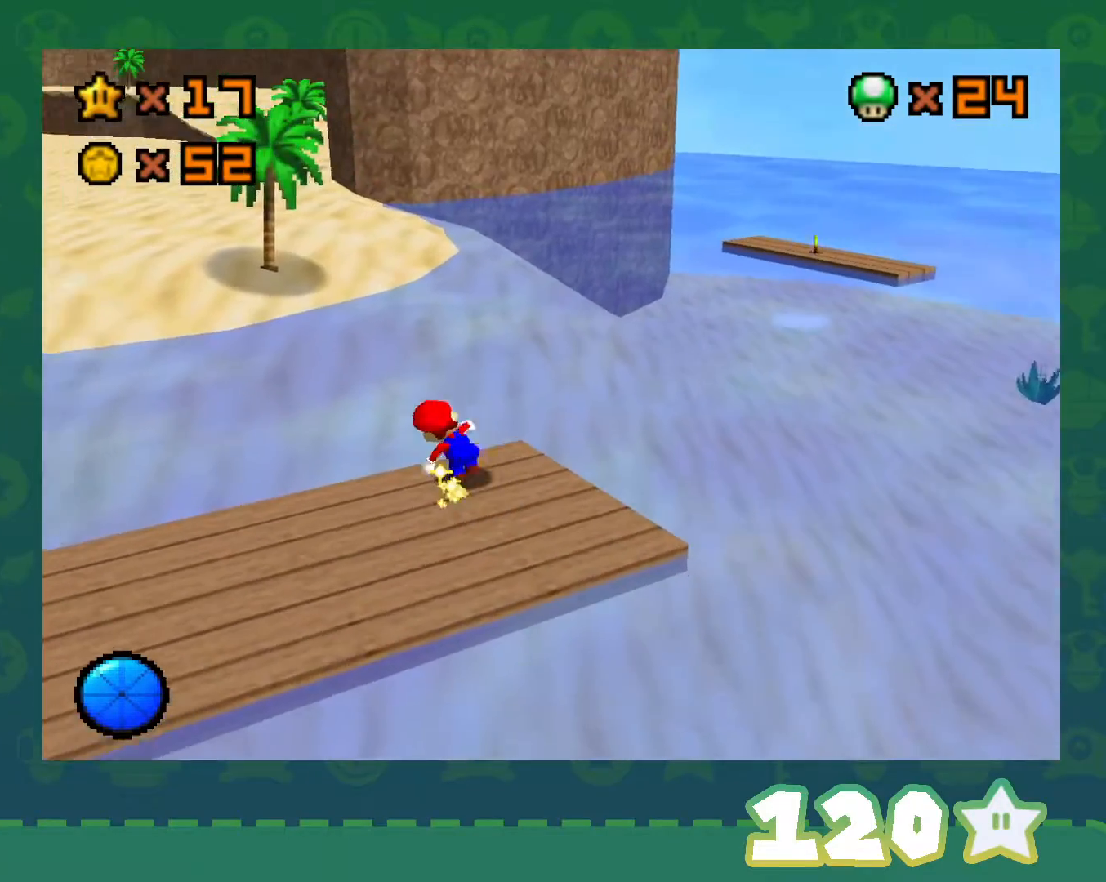
{"buttons": ["Z", "C_RIGHT"], "left_stick": "left", "events": [[50, "Z", "down"], [100, "A", "down"], [267, "A", "up"], [367, "C_RIGHT", "down"], [417, "left_stick", "left"]]}
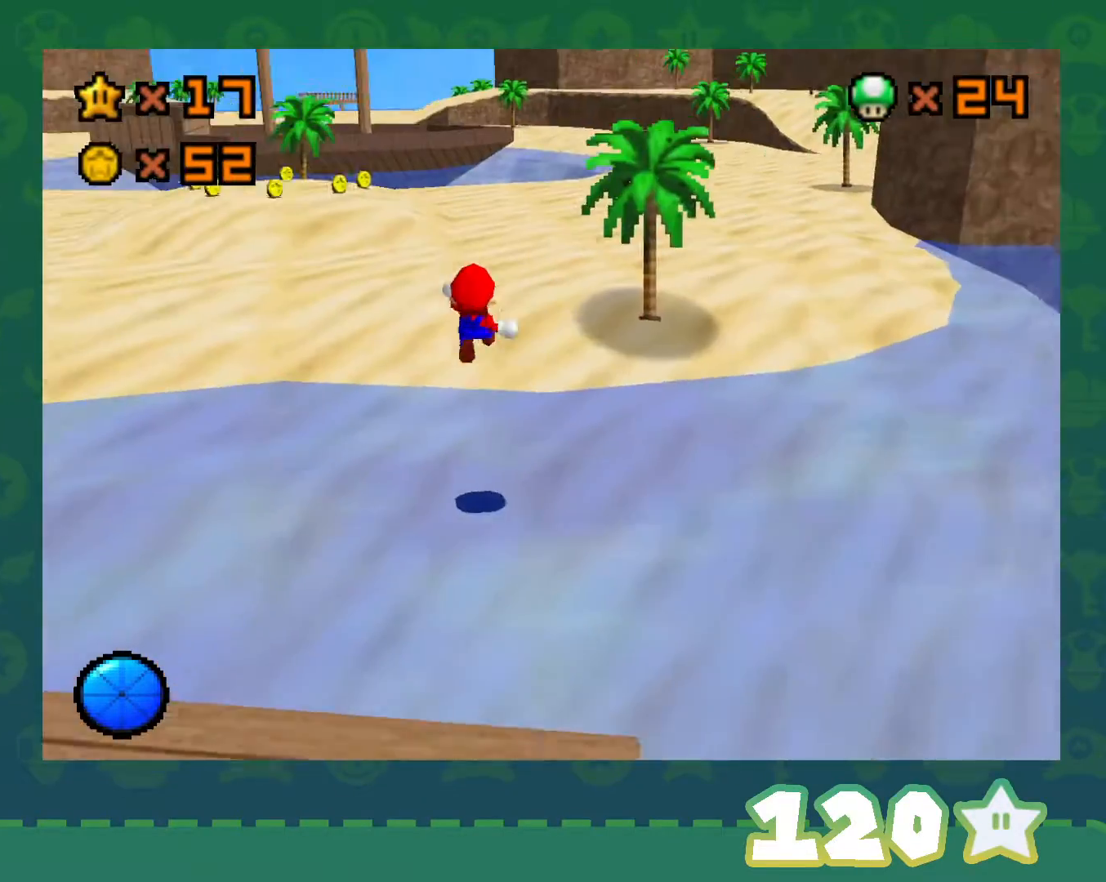
{"buttons": [], "left_stick": "up-right", "events": [[17, "C_RIGHT", "up"], [167, "Z", "up"], [233, "left_stick", "up-left"], [267, "C_RIGHT", "down"], [350, "C_RIGHT", "up"], [417, "left_stick", "up-right"]]}
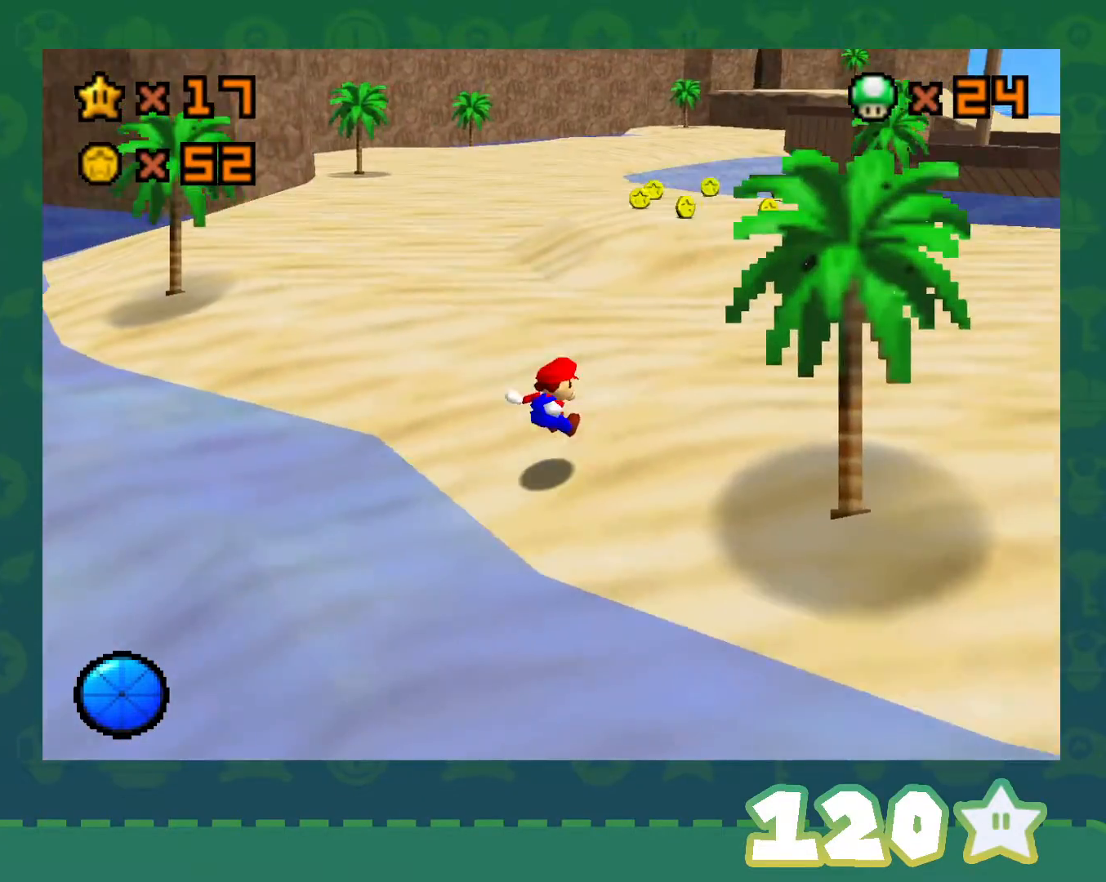
{"buttons": ["B"], "left_stick": "up-right", "events": [[383, "B", "down"]]}
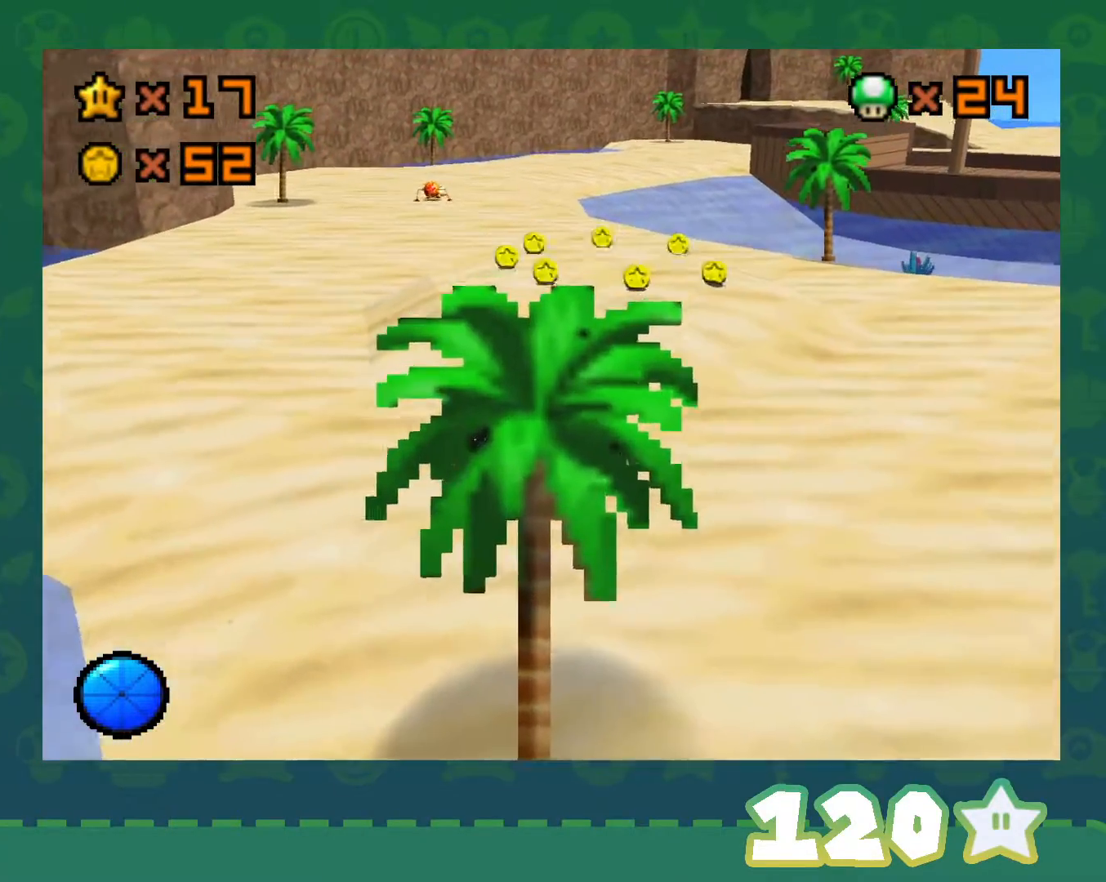
{"buttons": [], "left_stick": "up-right", "events": [[17, "B", "up"], [17, "left_stick", "up"], [117, "left_stick", "up-left"], [233, "left_stick", "center"], [267, "B", "down"], [300, "A", "down"], [333, "B", "up"], [367, "left_stick", "up-right"], [400, "A", "up"]]}
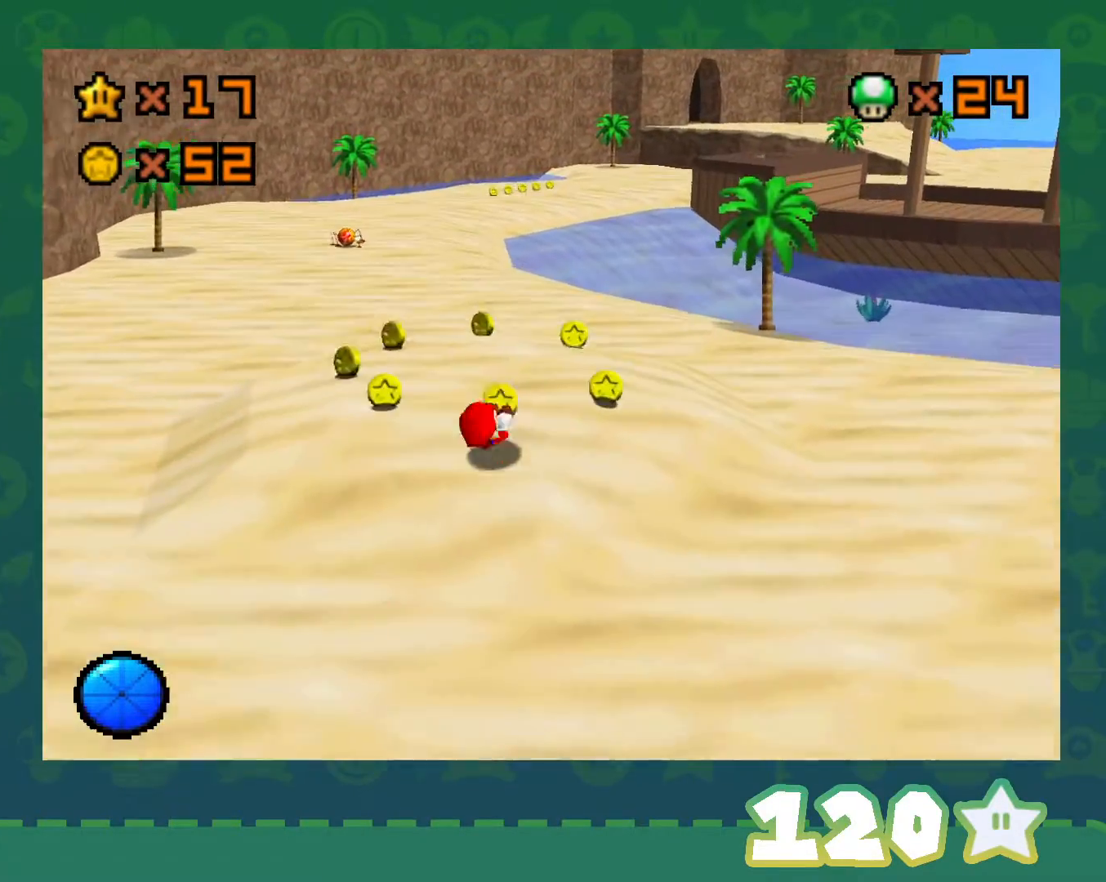
{"buttons": [], "left_stick": "up", "events": [[333, "left_stick", "up"]]}
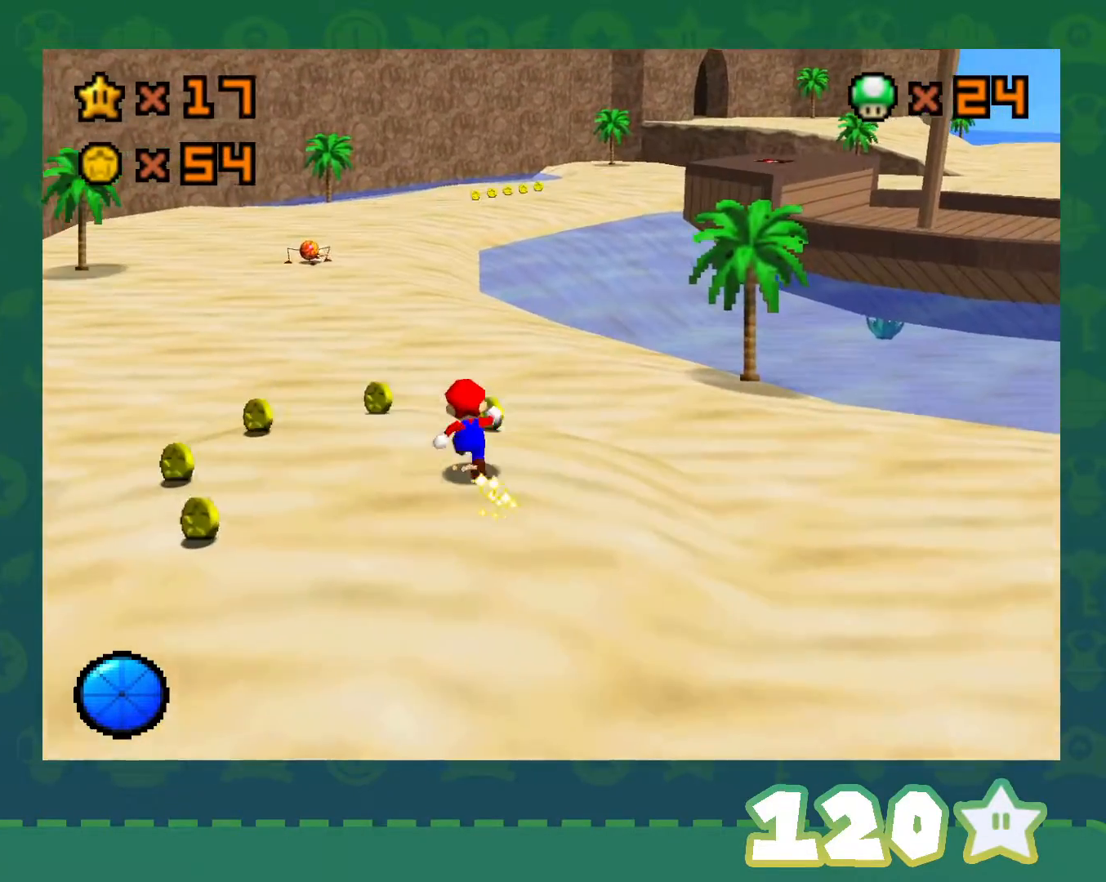
{"buttons": [], "left_stick": "down-left", "events": [[167, "left_stick", "up-left"], [267, "left_stick", "left"], [483, "left_stick", "down-left"]]}
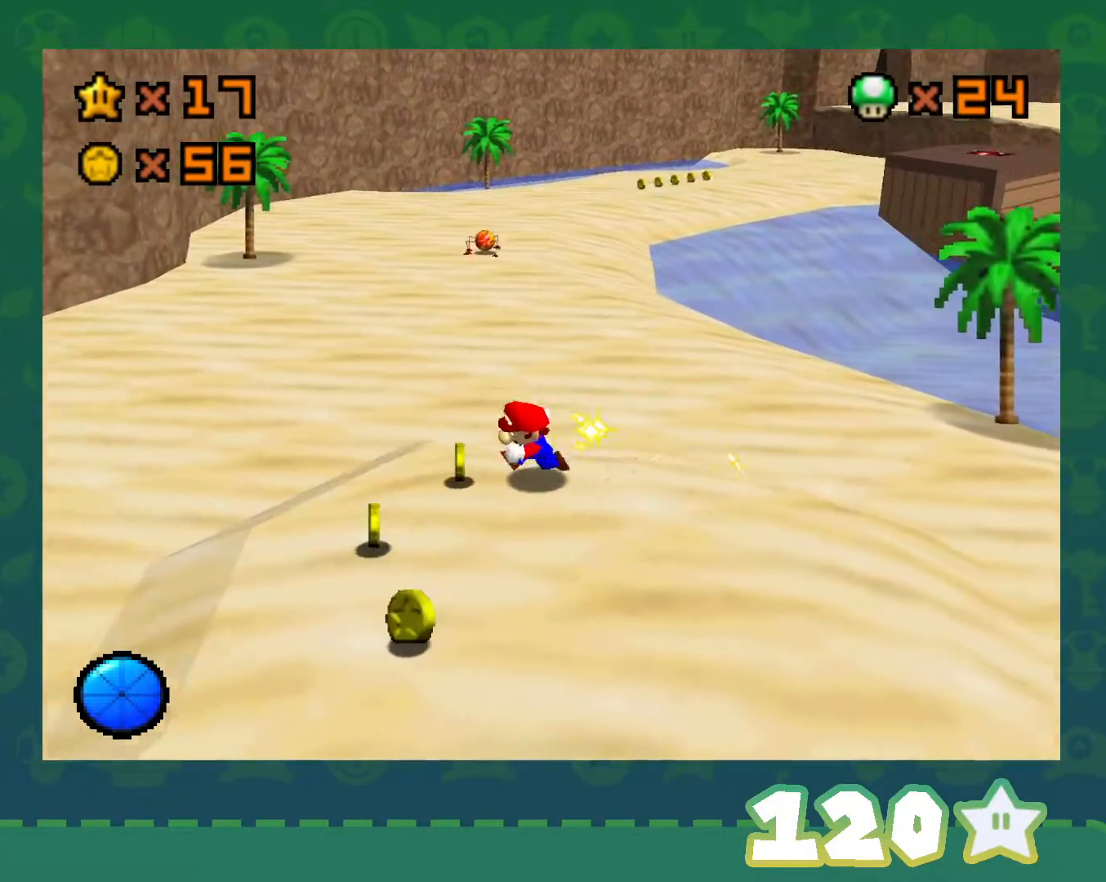
{"buttons": [], "left_stick": "down", "events": [[333, "left_stick", "down"]]}
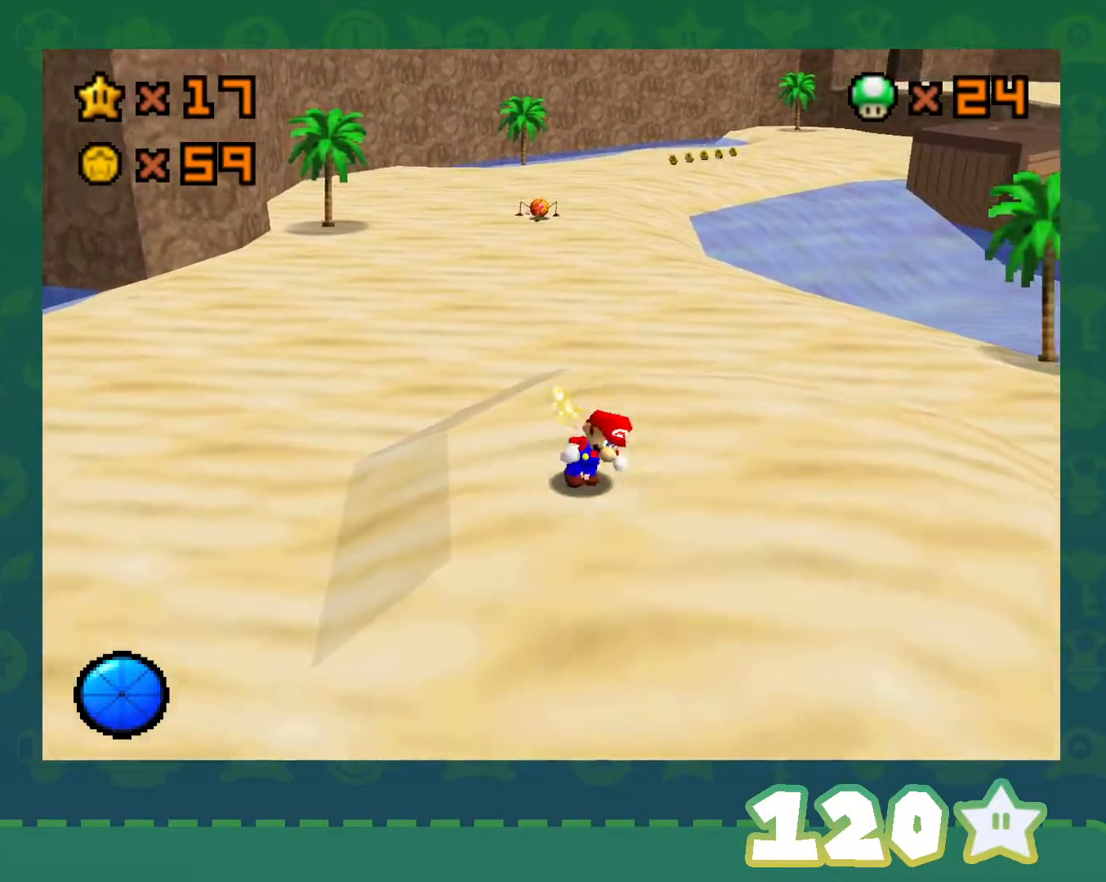
{"buttons": [], "left_stick": "up", "events": [[17, "left_stick", "down-right"], [150, "left_stick", "up-right"], [267, "left_stick", "up"]]}
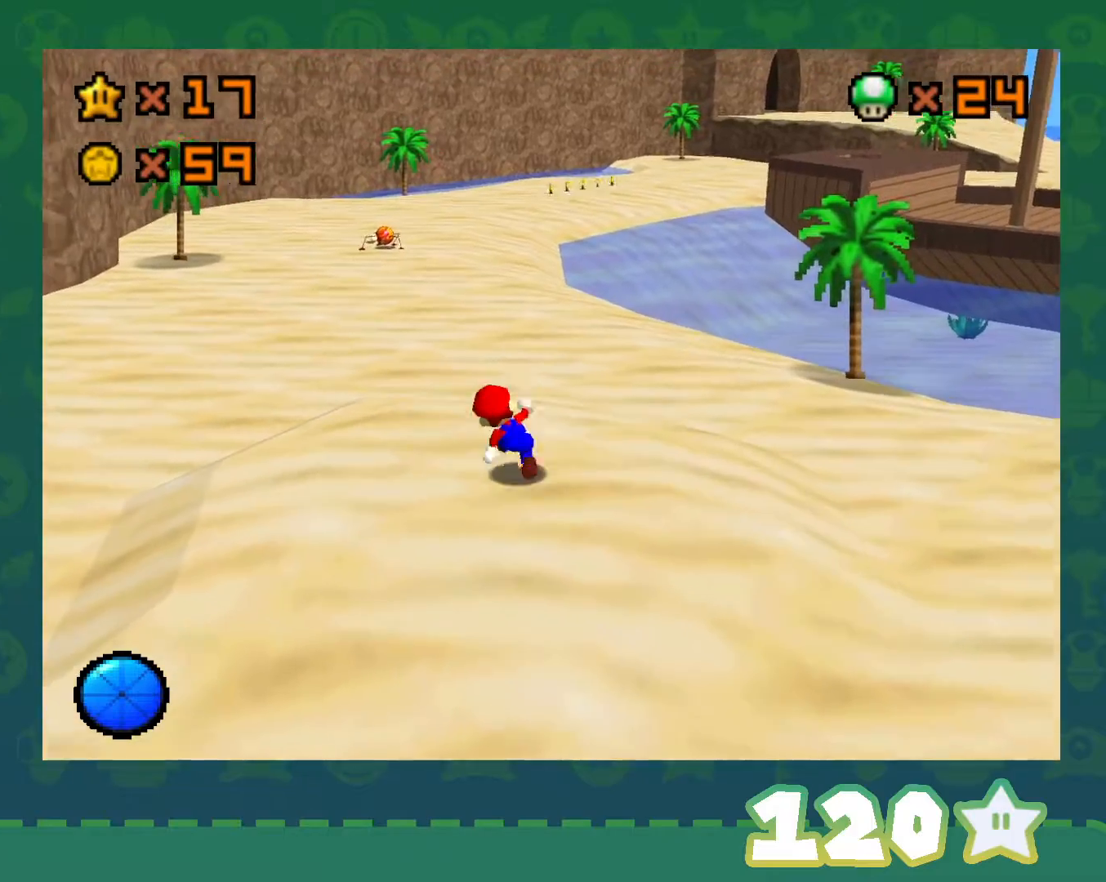
{"buttons": [], "left_stick": "up", "events": [[117, "B", "down"], [267, "B", "up"]]}
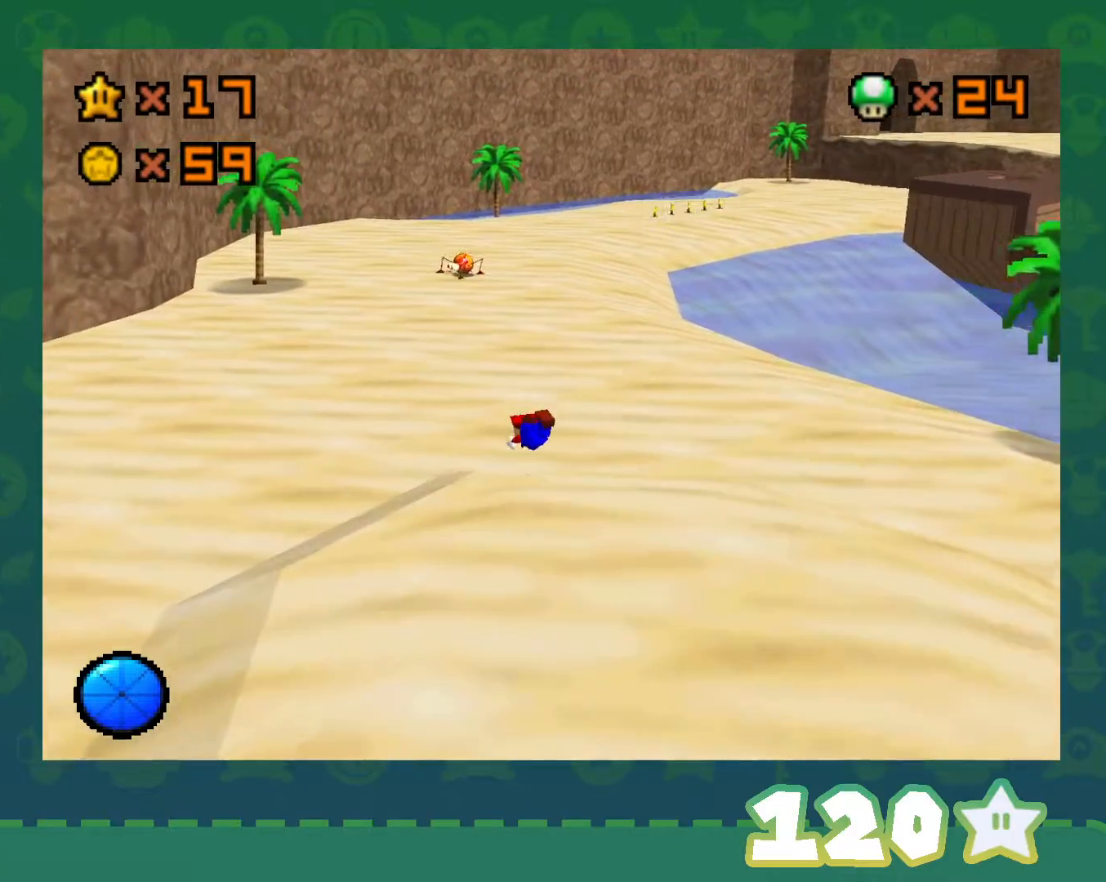
{"buttons": [], "left_stick": "up", "events": [[17, "B", "down"], [50, "A", "down"], [50, "left_stick", "up-left"], [83, "B", "up"], [267, "A", "up"], [333, "B", "down"], [383, "A", "down"], [417, "left_stick", "up"], [433, "B", "up"], [483, "A", "up"]]}